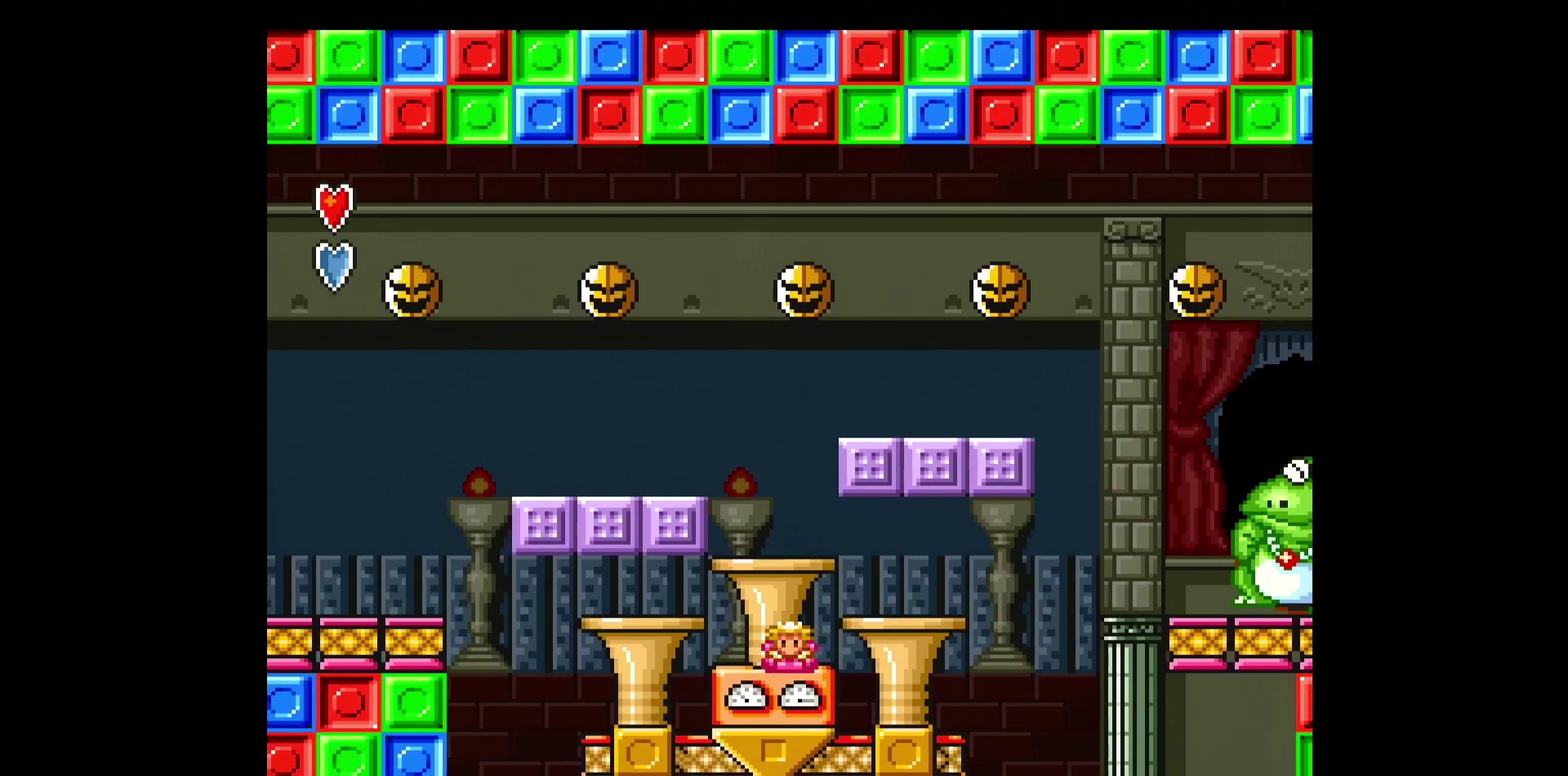
Gameplay with a controller (Nintendo layout); each line is a JSON object with the inputs held at the frame after it. "events" lists button and stick changes between this image and that frame as [ms after this image, input, new state], when the widget could be followed in between. Not read: L3 R3.
{"buttons": ["Y", "DPAD_DOWN"], "events": [[283, "DPAD_RIGHT", "down"], [300, "DPAD_DOWN", "up"], [350, "DPAD_DOWN", "down"], [367, "DPAD_RIGHT", "up"]]}
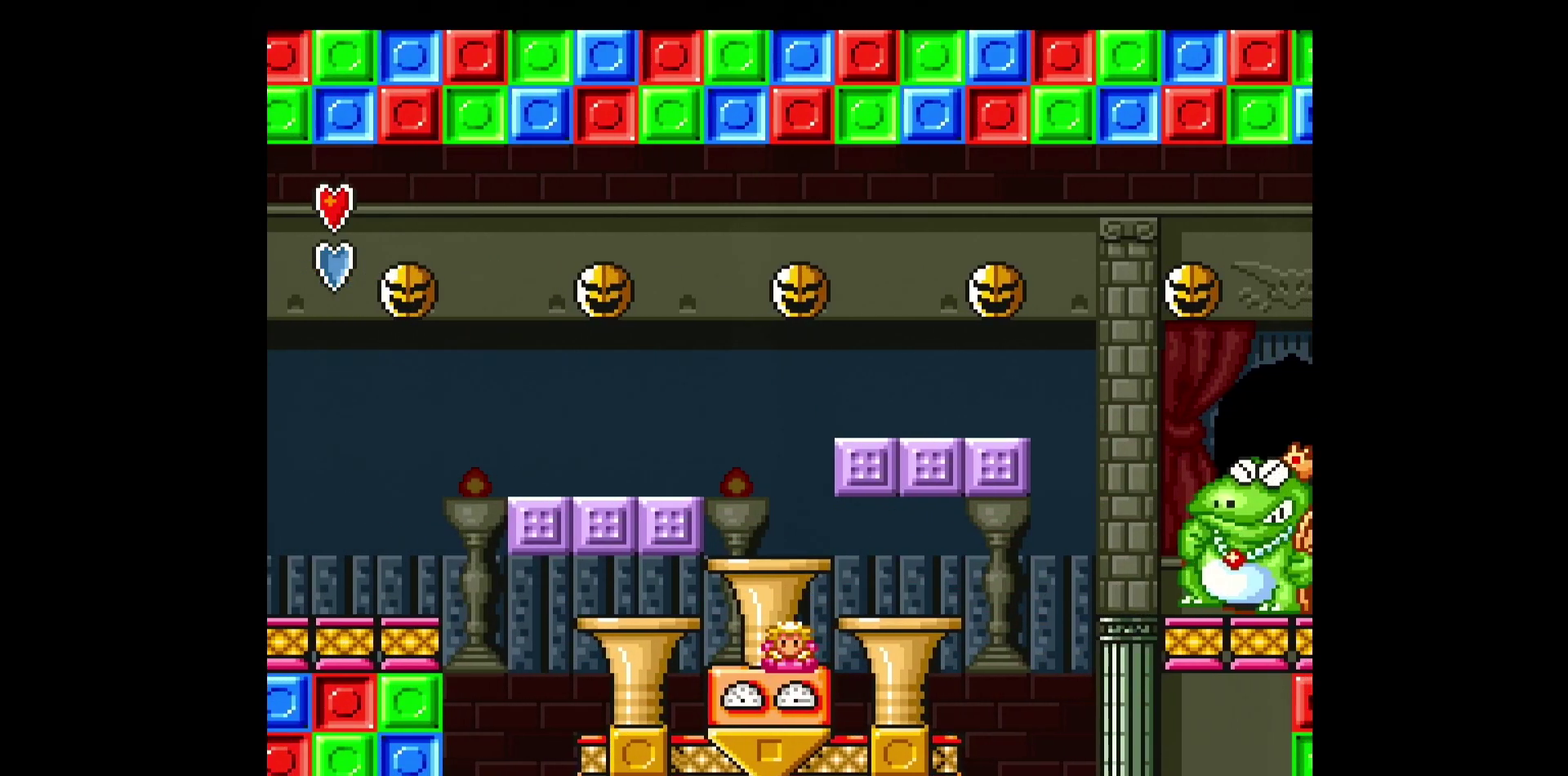
{"buttons": ["Y", "DPAD_DOWN"], "events": []}
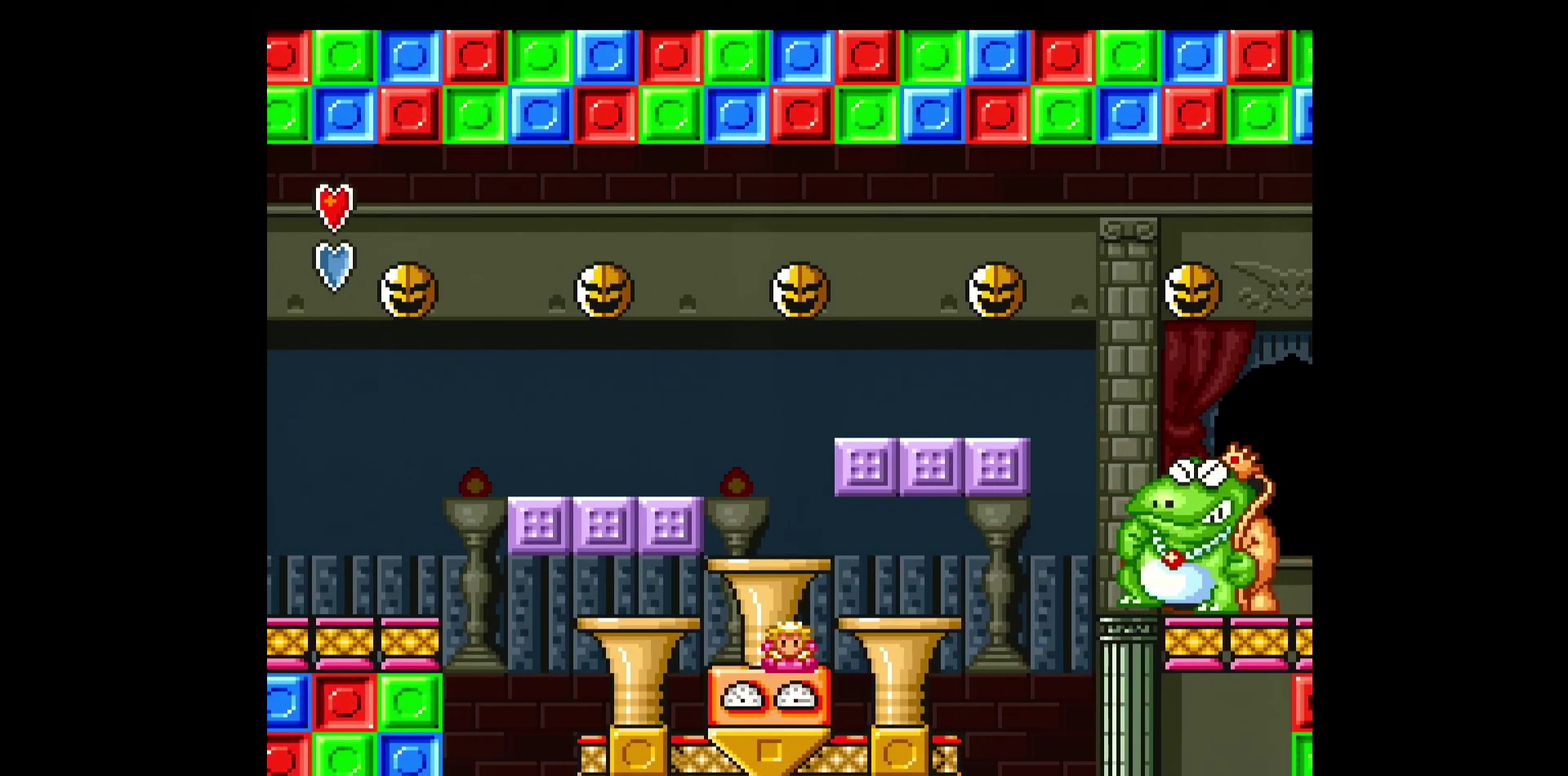
{"buttons": ["Y", "DPAD_DOWN"], "events": []}
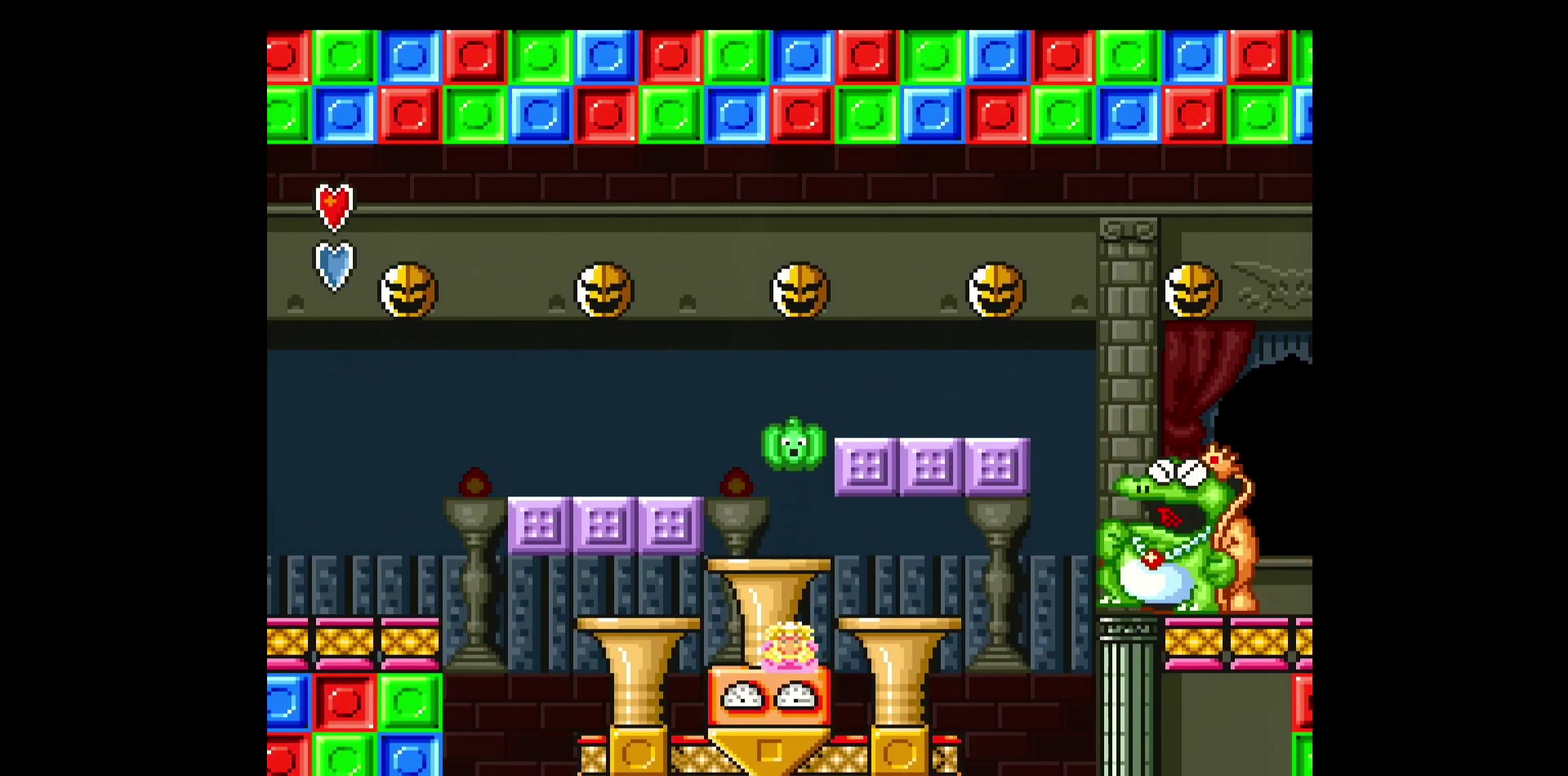
{"buttons": ["Y"], "events": [[33, "DPAD_DOWN", "up"], [67, "B", "down"], [133, "DPAD_RIGHT", "down"], [233, "B", "up"], [350, "DPAD_RIGHT", "up"], [383, "DPAD_LEFT", "down"], [483, "DPAD_LEFT", "up"]]}
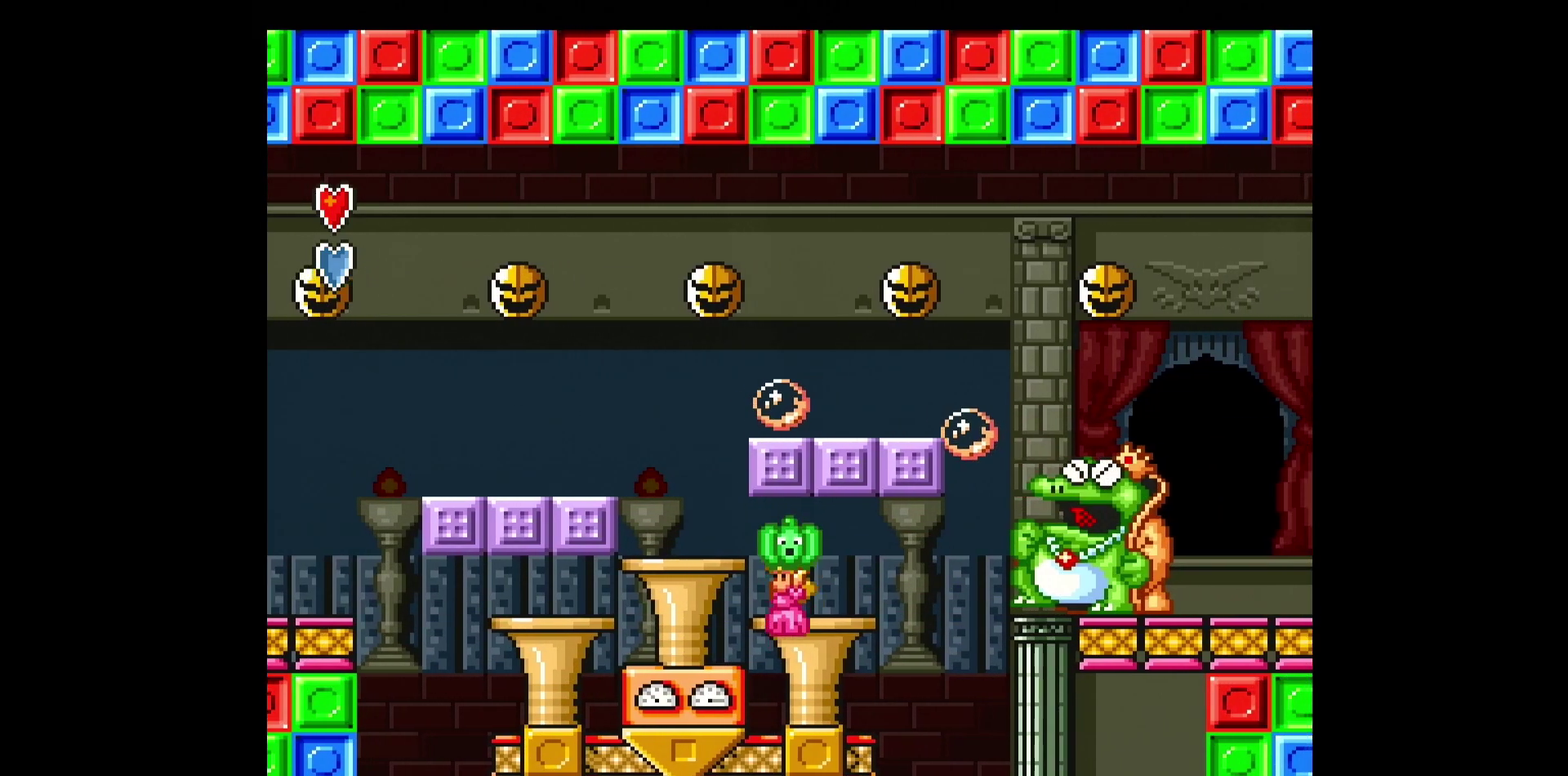
{"buttons": ["Y"], "events": [[133, "DPAD_RIGHT", "down"], [150, "B", "down"], [217, "B", "up"], [267, "Y", "up"], [350, "Y", "down"], [450, "DPAD_RIGHT", "up"]]}
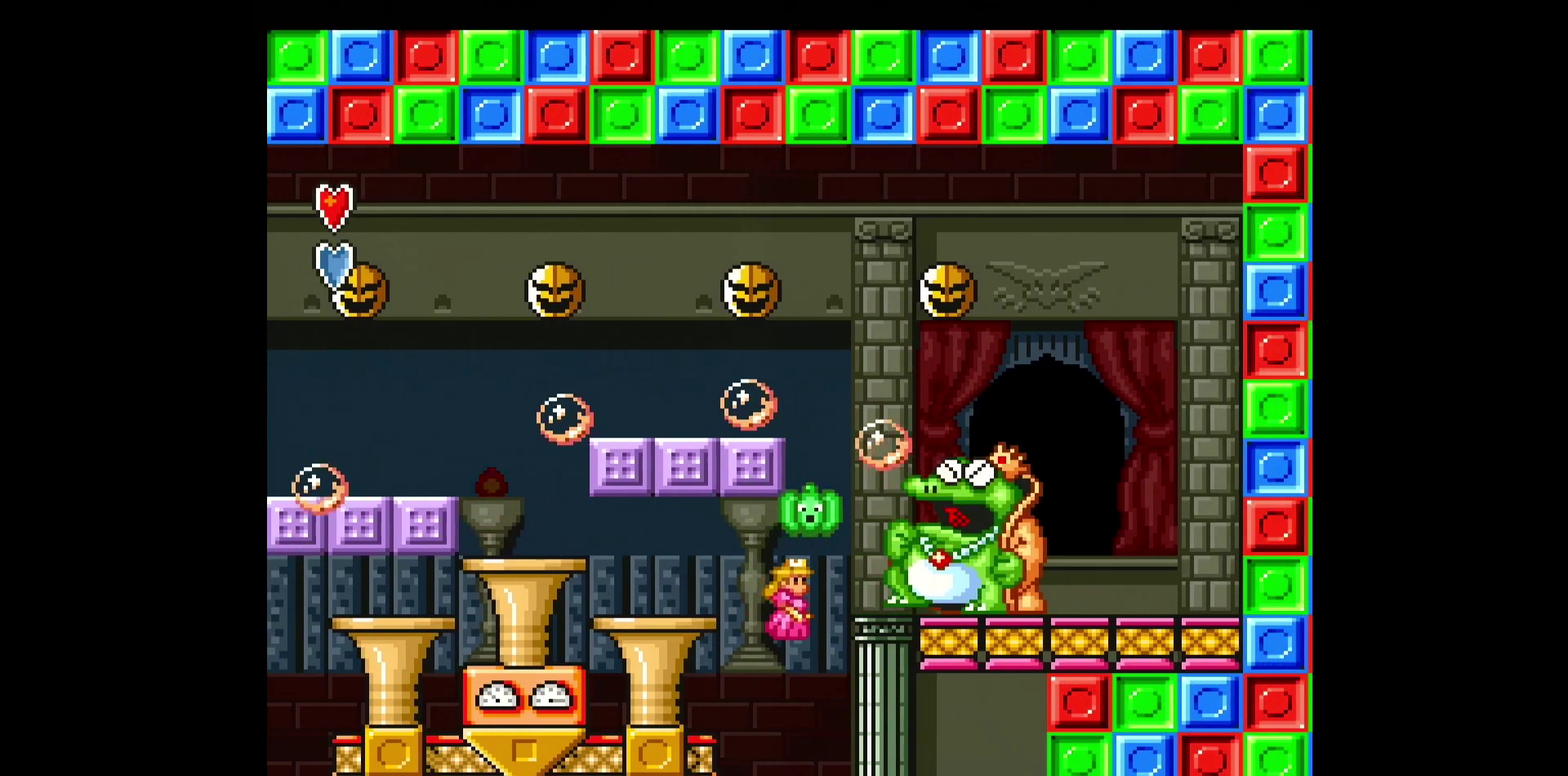
{"buttons": ["Y"], "events": []}
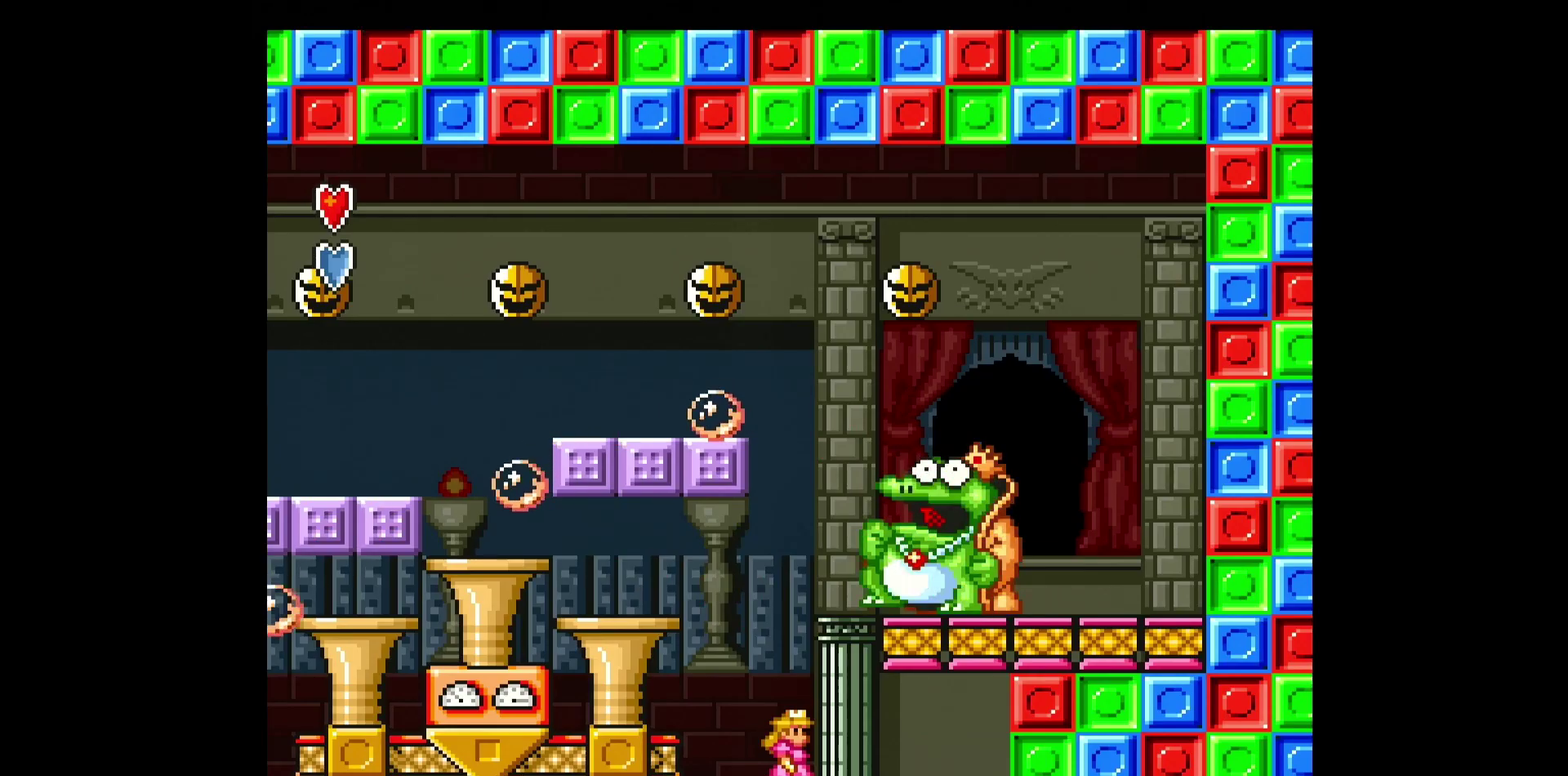
{"buttons": ["B", "Y", "DPAD_LEFT"], "events": [[217, "DPAD_LEFT", "down"], [367, "B", "down"]]}
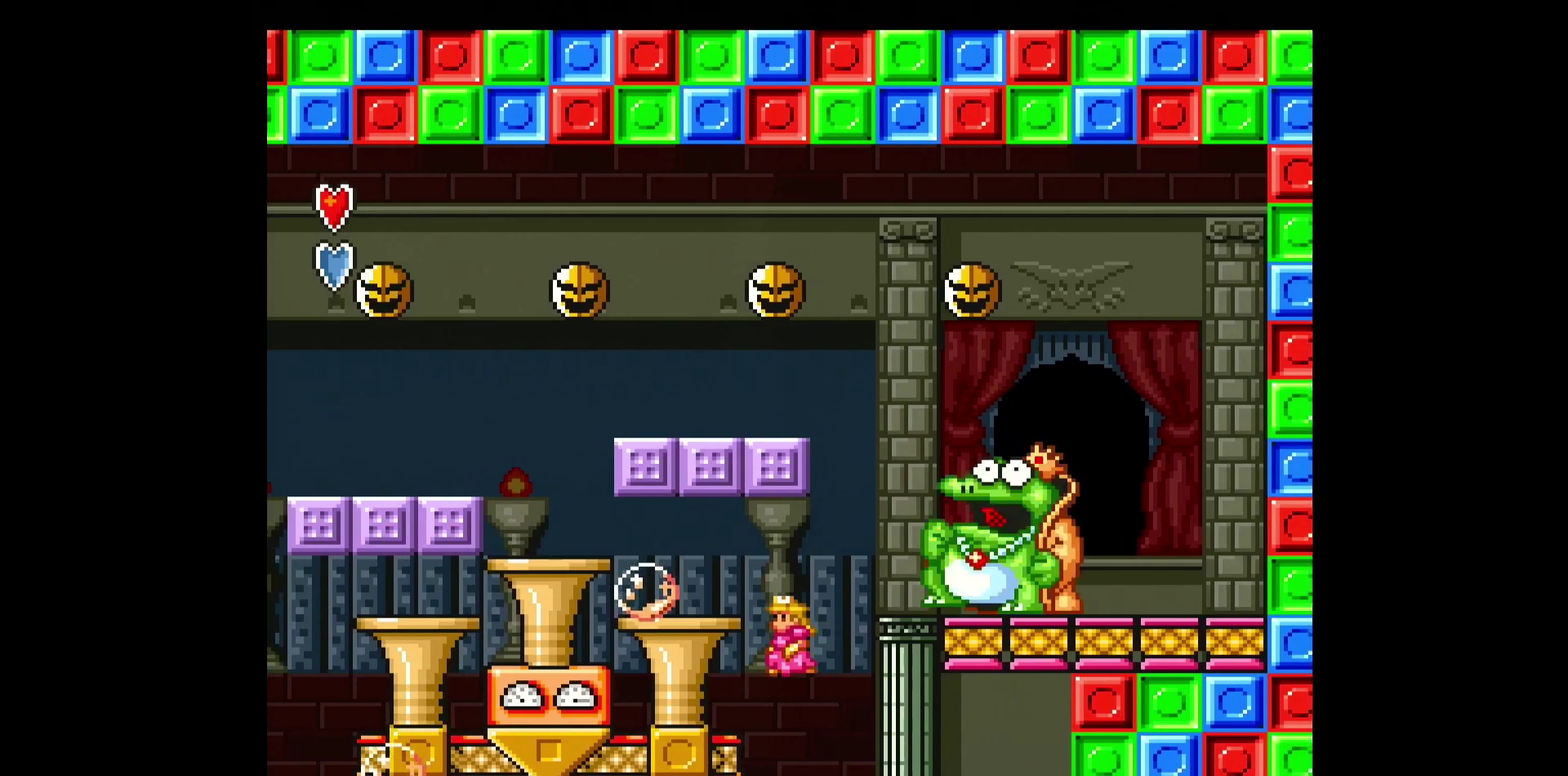
{"buttons": ["Y", "DPAD_RIGHT"], "events": [[200, "B", "up"], [350, "DPAD_LEFT", "up"], [367, "DPAD_RIGHT", "down"]]}
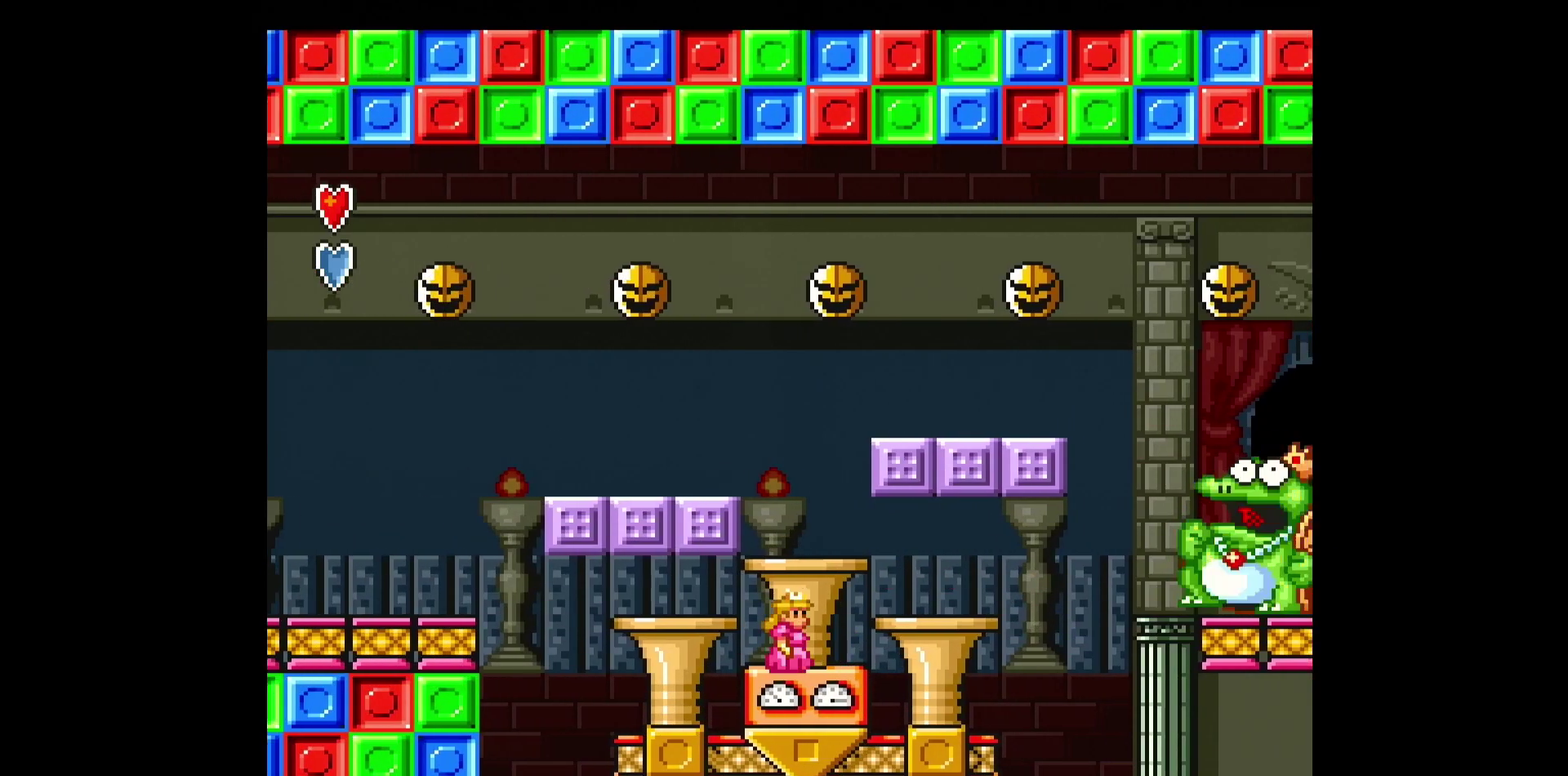
{"buttons": ["Y", "DPAD_DOWN"], "events": [[33, "DPAD_RIGHT", "up"], [233, "DPAD_LEFT", "down"], [300, "DPAD_LEFT", "up"], [400, "DPAD_DOWN", "down"]]}
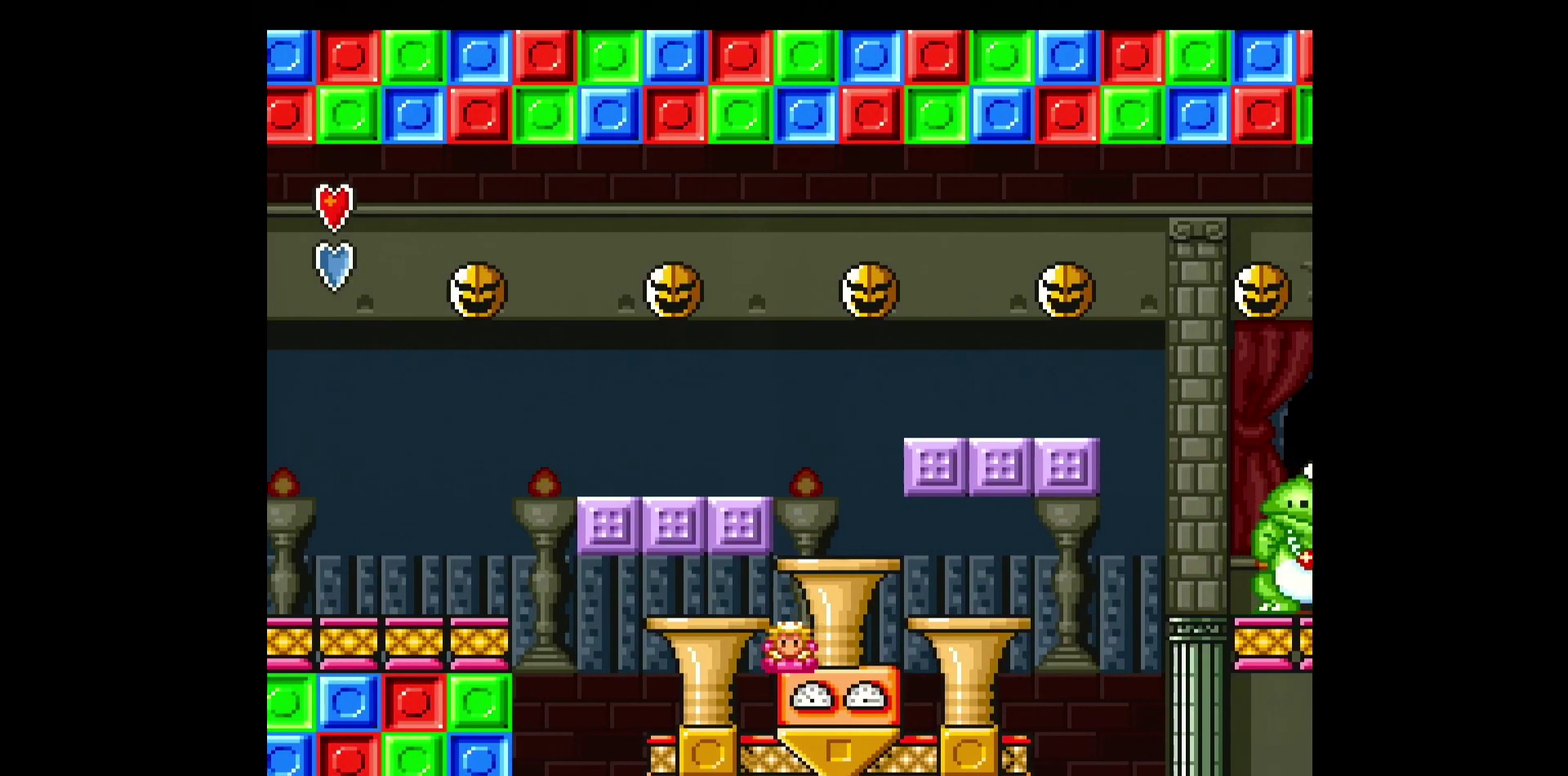
{"buttons": ["Y", "DPAD_DOWN"], "events": []}
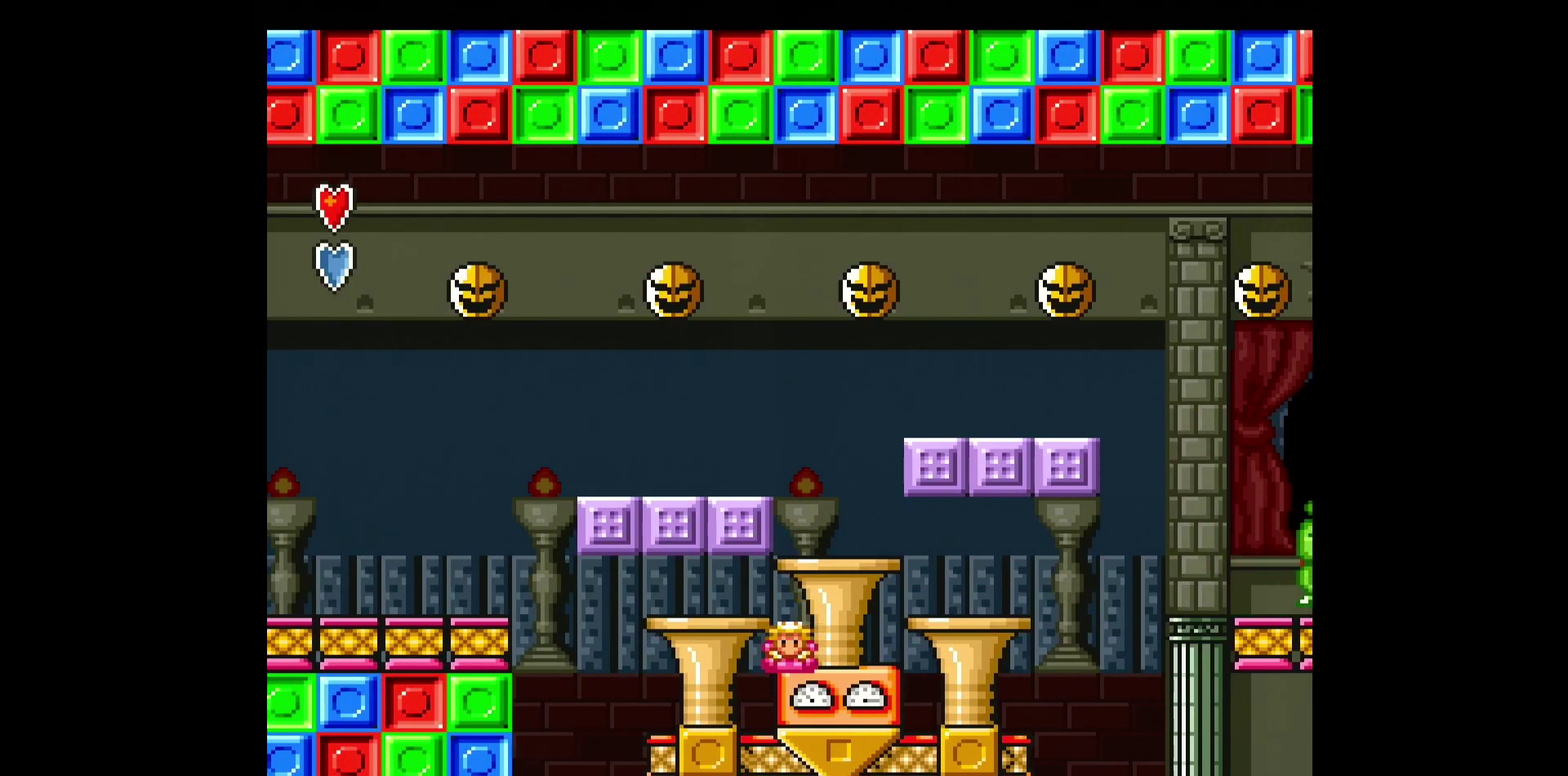
{"buttons": ["Y", "DPAD_DOWN"], "events": []}
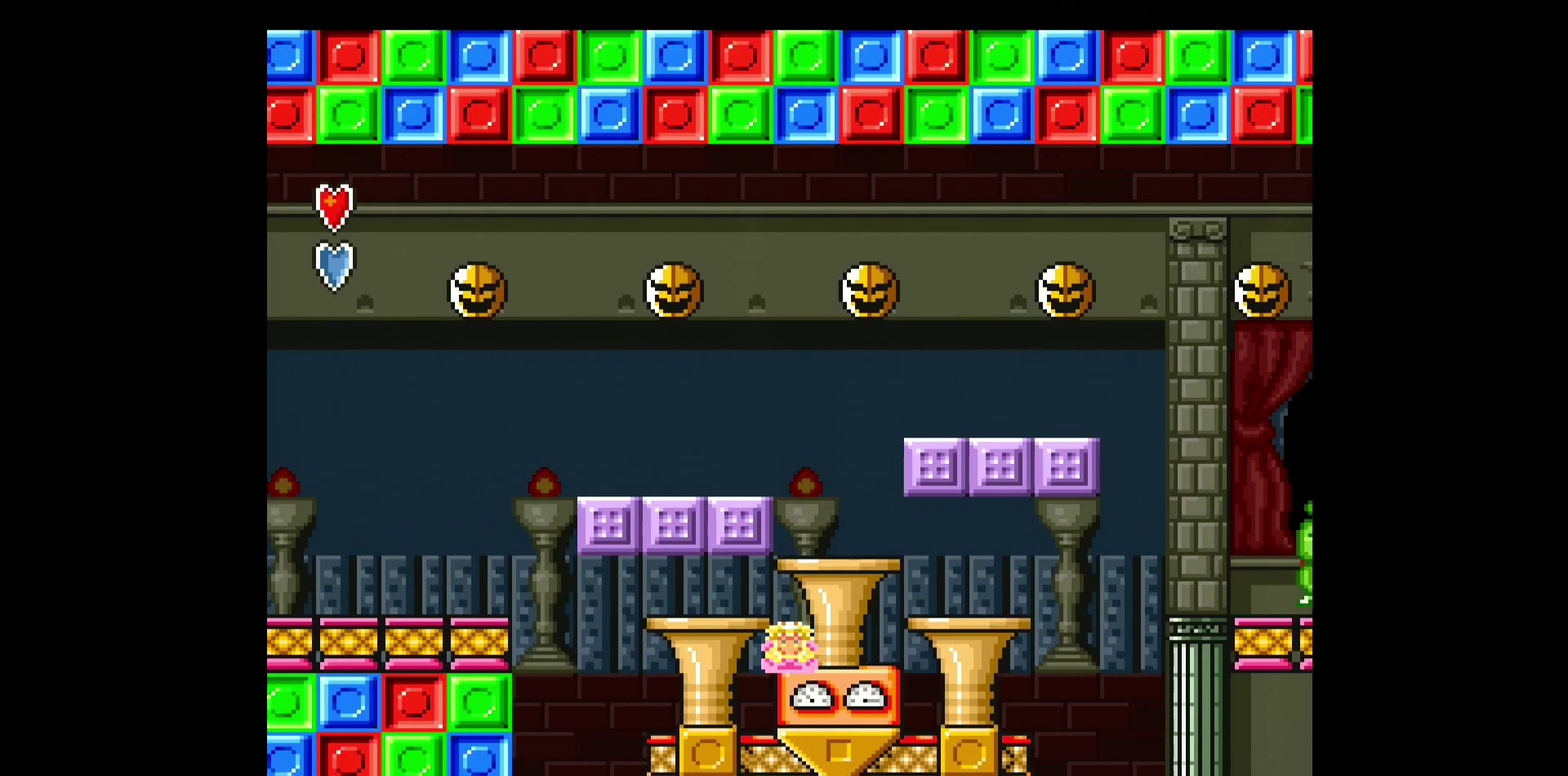
{"buttons": ["B", "Y"], "events": [[167, "DPAD_DOWN", "up"], [417, "B", "down"]]}
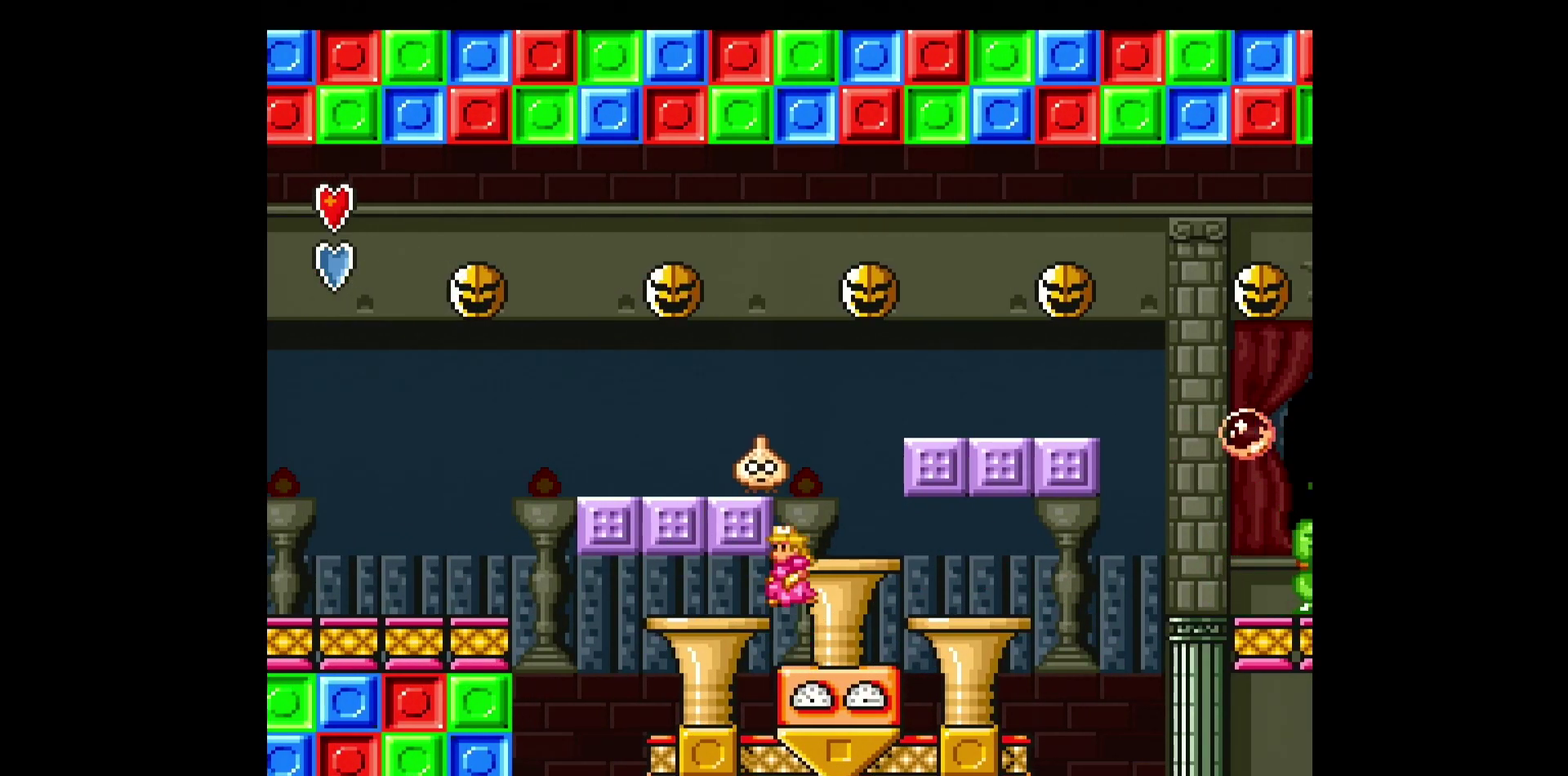
{"buttons": ["Y", "DPAD_LEFT"], "events": [[33, "B", "up"], [33, "DPAD_RIGHT", "down"], [417, "DPAD_LEFT", "down"], [417, "DPAD_RIGHT", "up"]]}
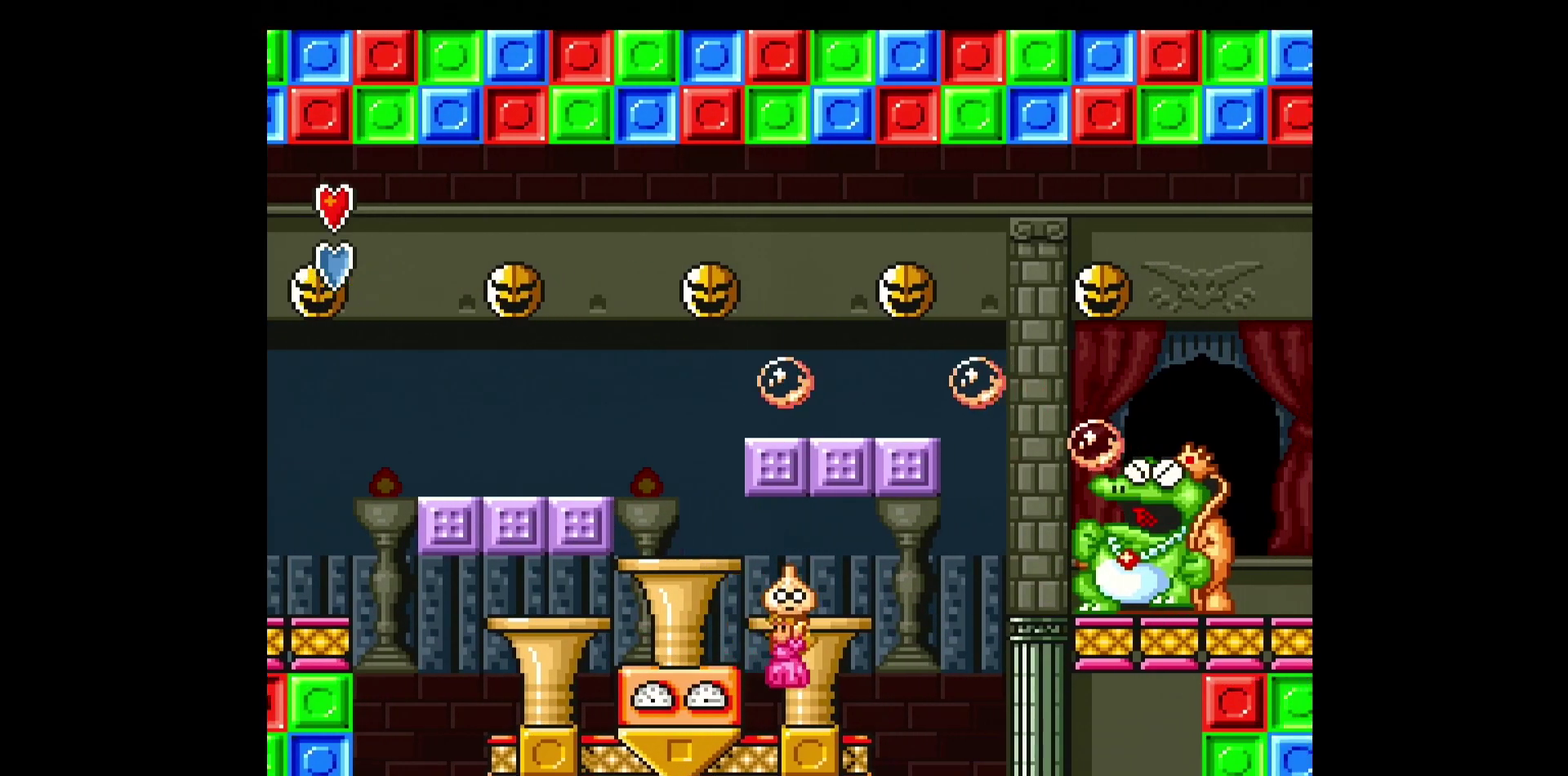
{"buttons": ["Y", "DPAD_LEFT"], "events": [[33, "DPAD_LEFT", "up"], [83, "B", "down"], [100, "DPAD_RIGHT", "down"], [167, "B", "up"], [167, "Y", "up"], [250, "Y", "down"], [333, "DPAD_RIGHT", "up"], [433, "DPAD_LEFT", "down"]]}
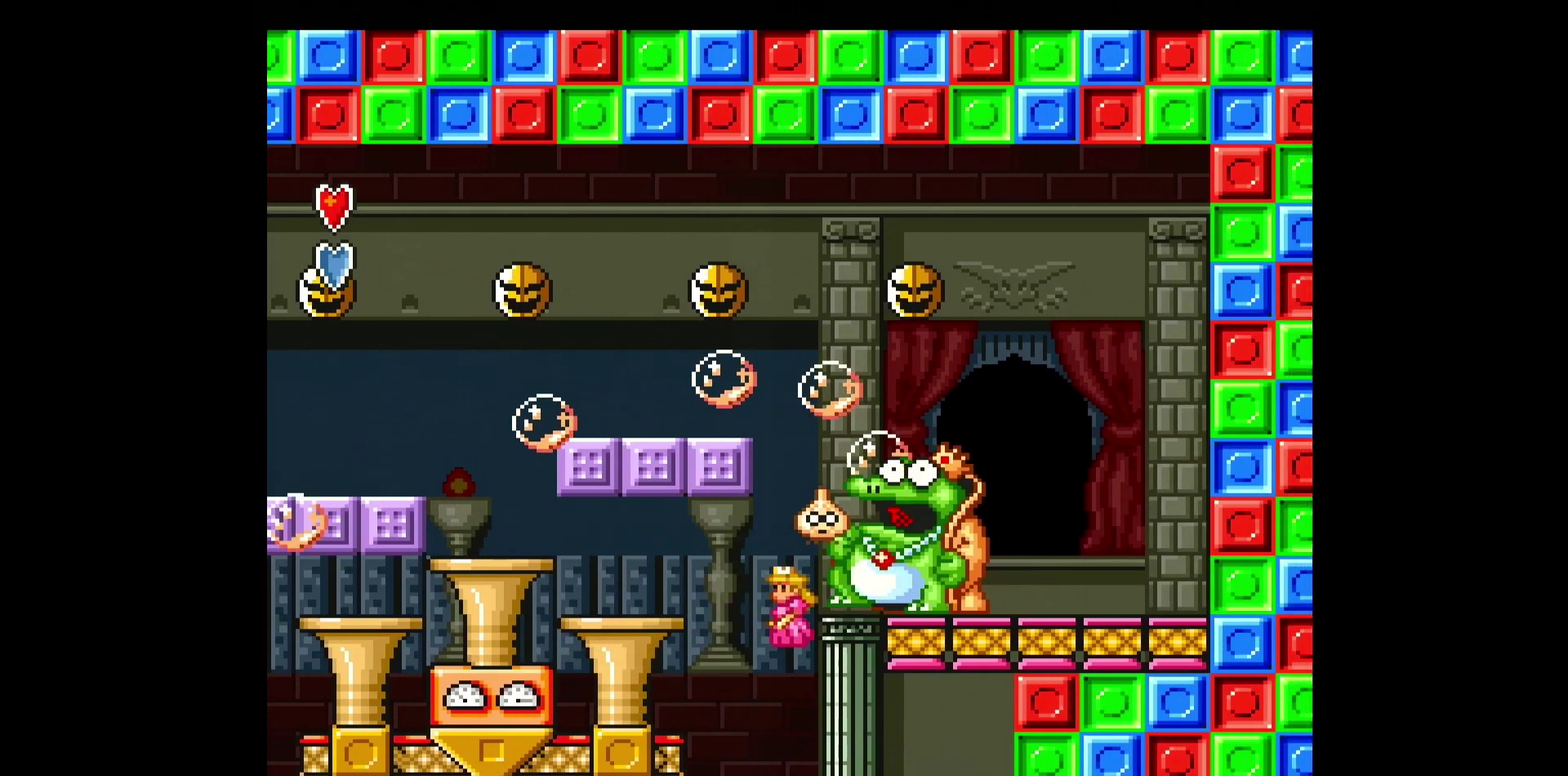
{"buttons": ["Y"], "events": [[83, "DPAD_LEFT", "up"]]}
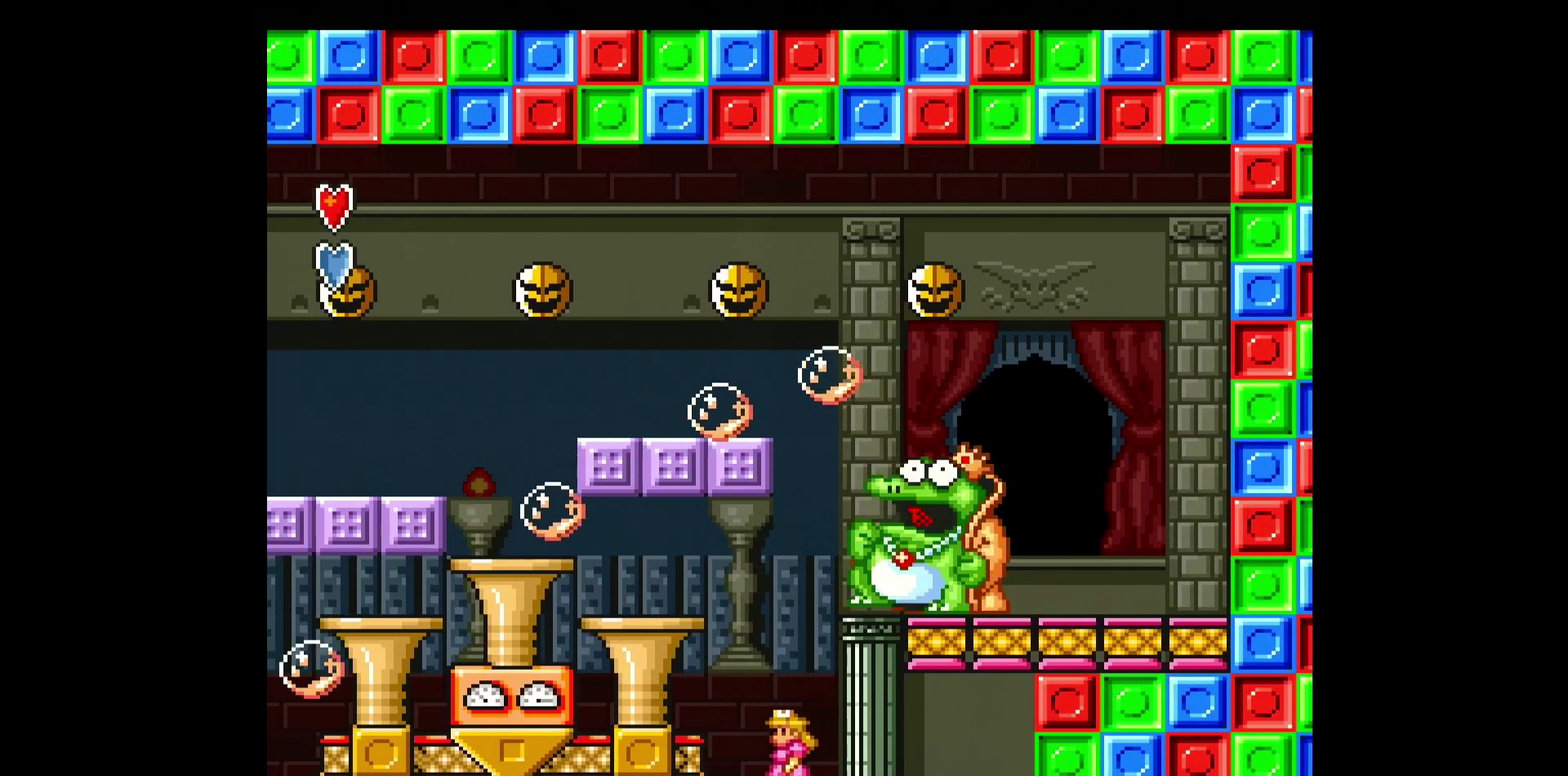
{"buttons": ["B", "Y", "DPAD_LEFT"], "events": [[150, "DPAD_LEFT", "down"], [367, "B", "down"]]}
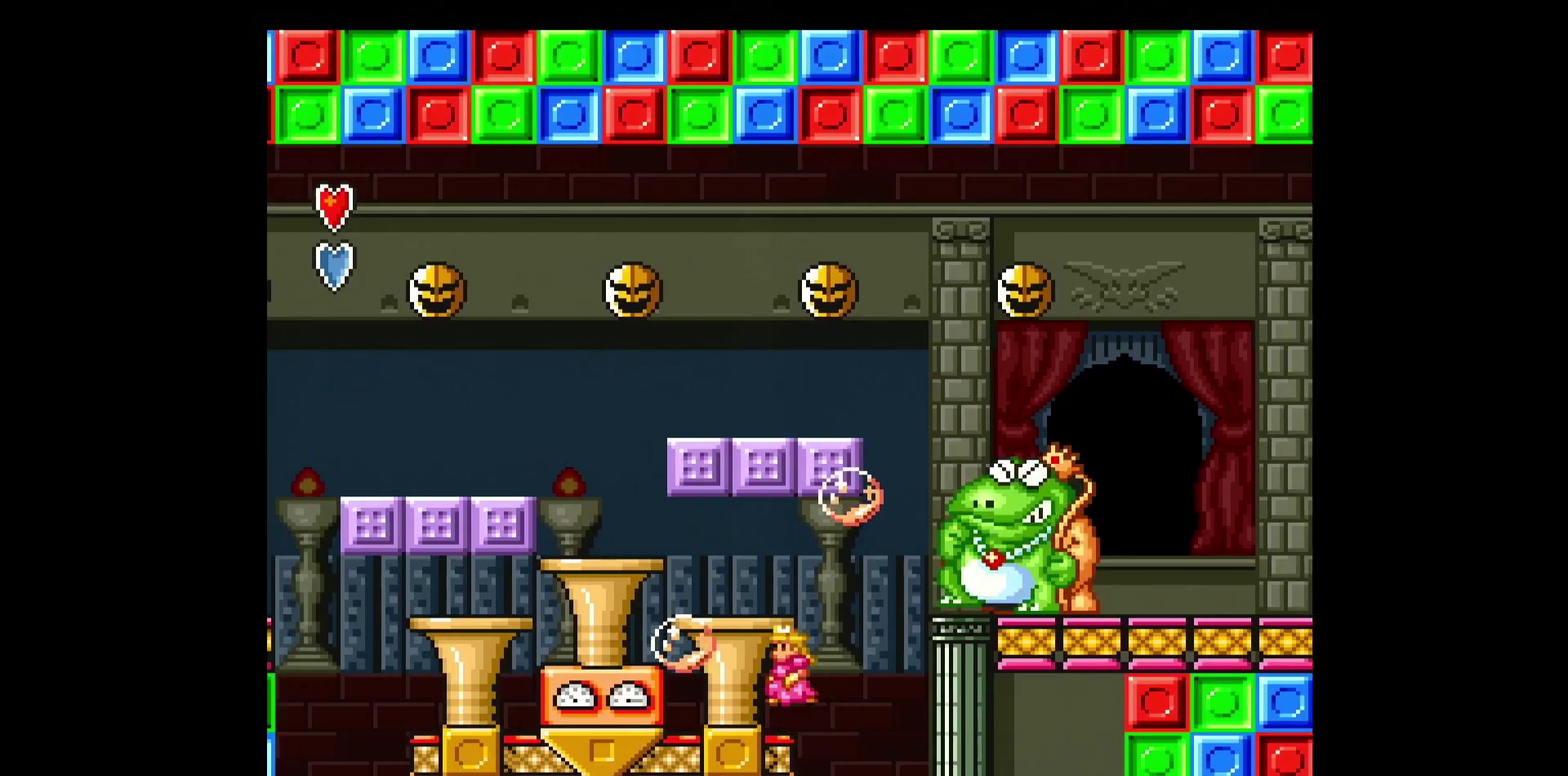
{"buttons": ["B", "Y", "DPAD_RIGHT"], "events": [[33, "B", "up"], [333, "B", "down"], [350, "DPAD_LEFT", "up"], [350, "DPAD_RIGHT", "down"]]}
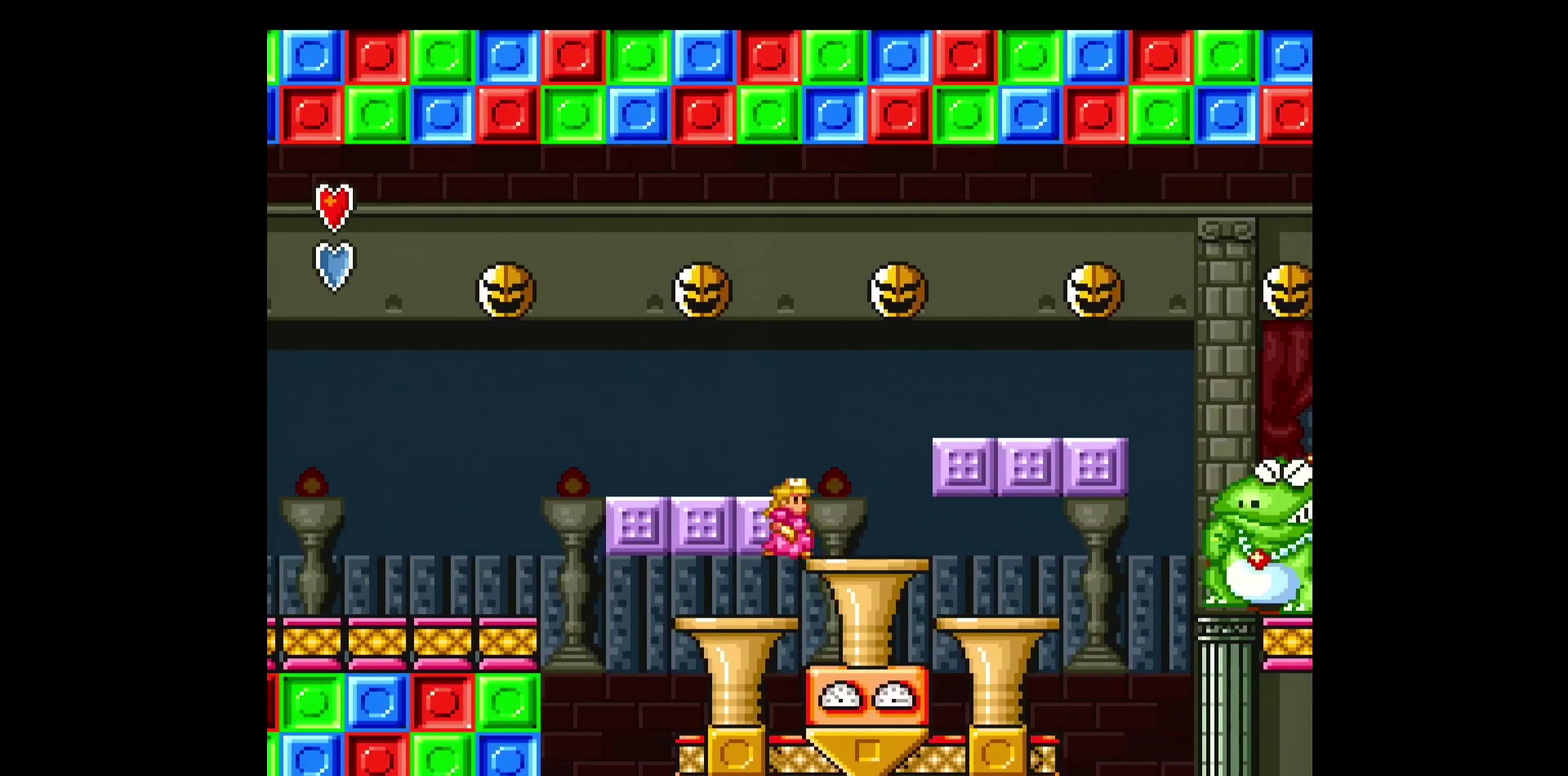
{"buttons": ["Y"], "events": [[100, "B", "up"], [133, "DPAD_RIGHT", "up"], [350, "DPAD_RIGHT", "down"], [433, "DPAD_RIGHT", "up"]]}
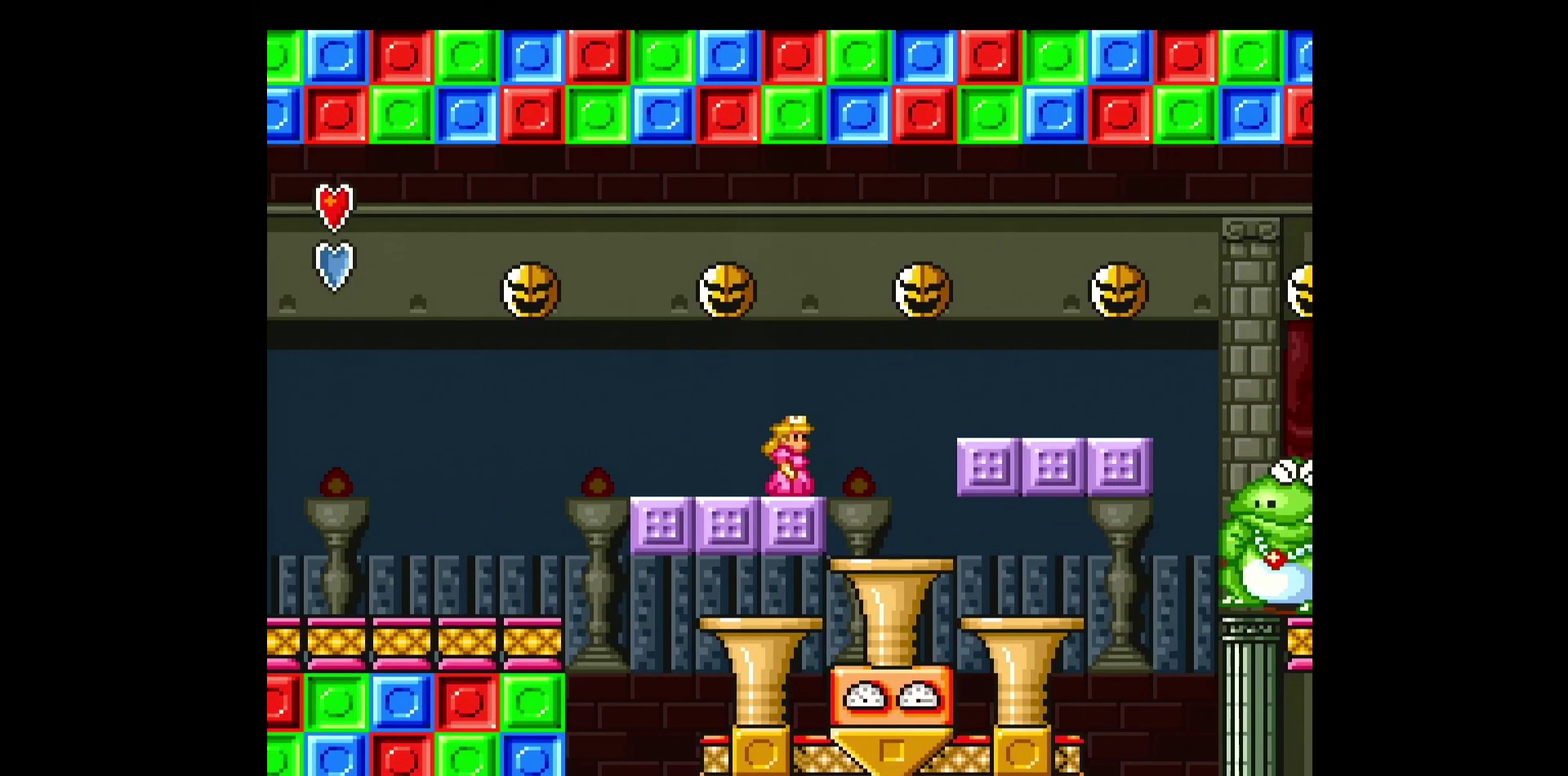
{"buttons": ["Y"], "events": [[150, "DPAD_RIGHT", "down"], [250, "DPAD_RIGHT", "up"]]}
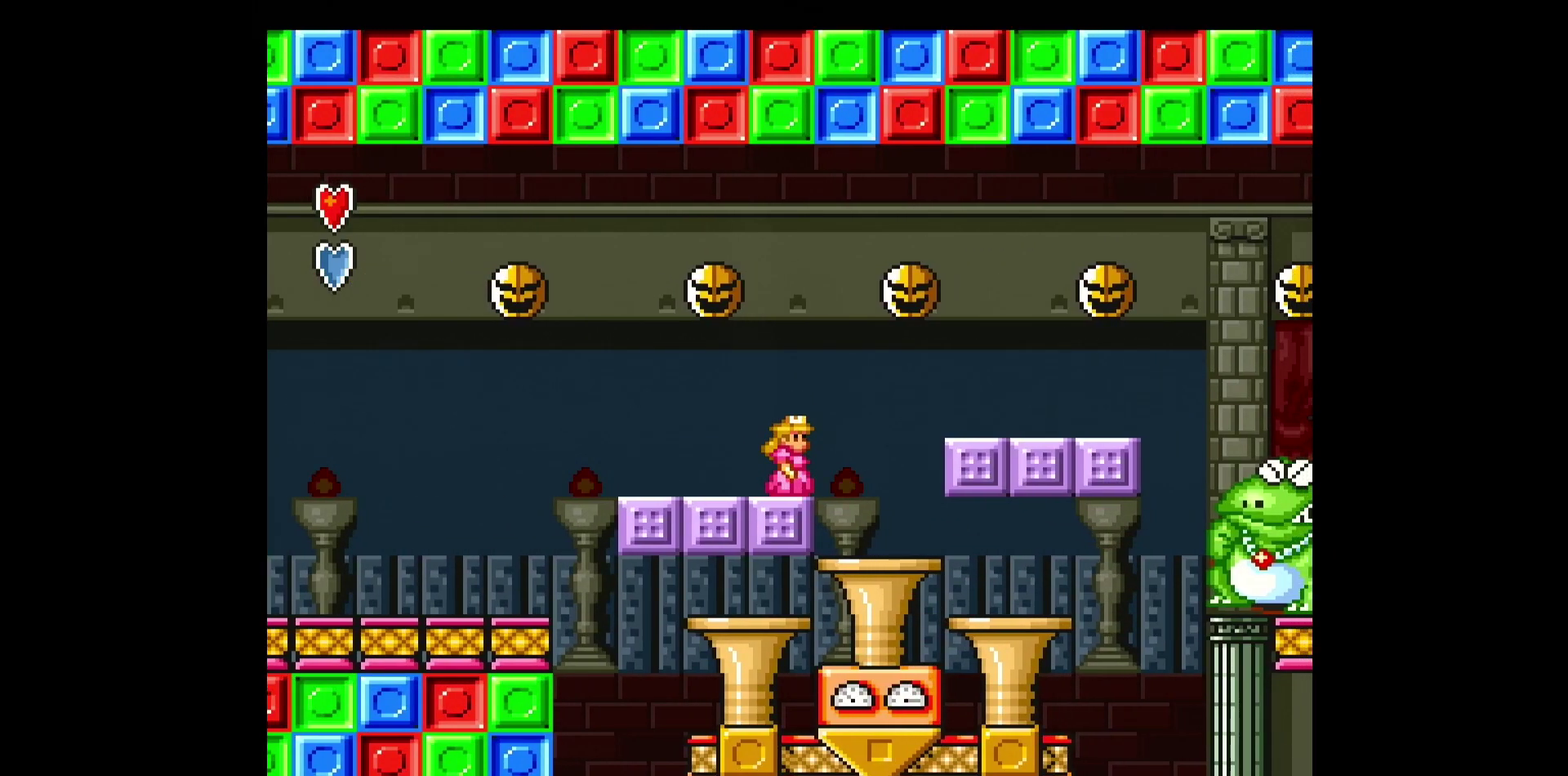
{"buttons": ["Y"], "events": []}
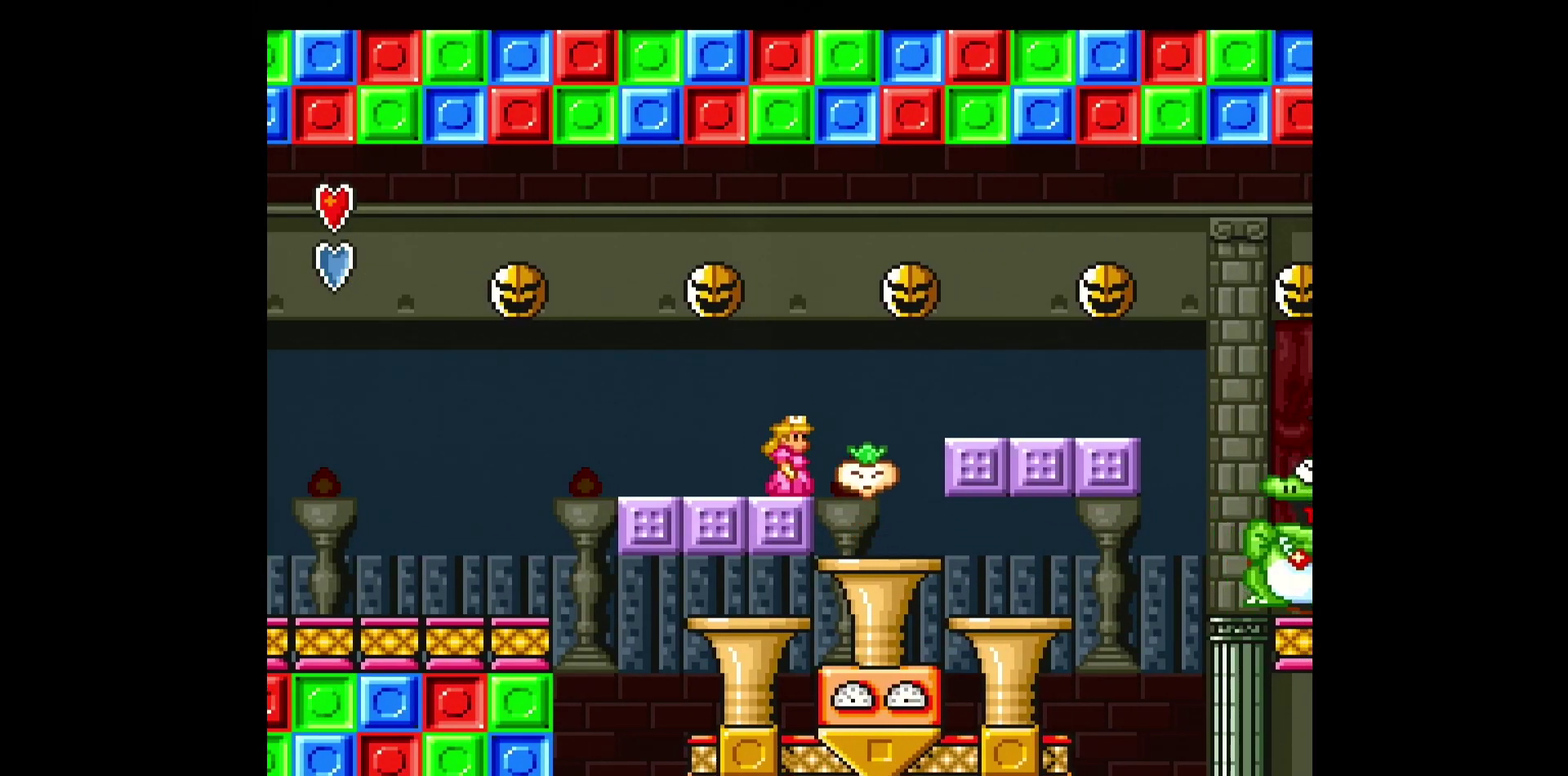
{"buttons": ["Y", "DPAD_RIGHT"], "events": [[67, "DPAD_RIGHT", "down"]]}
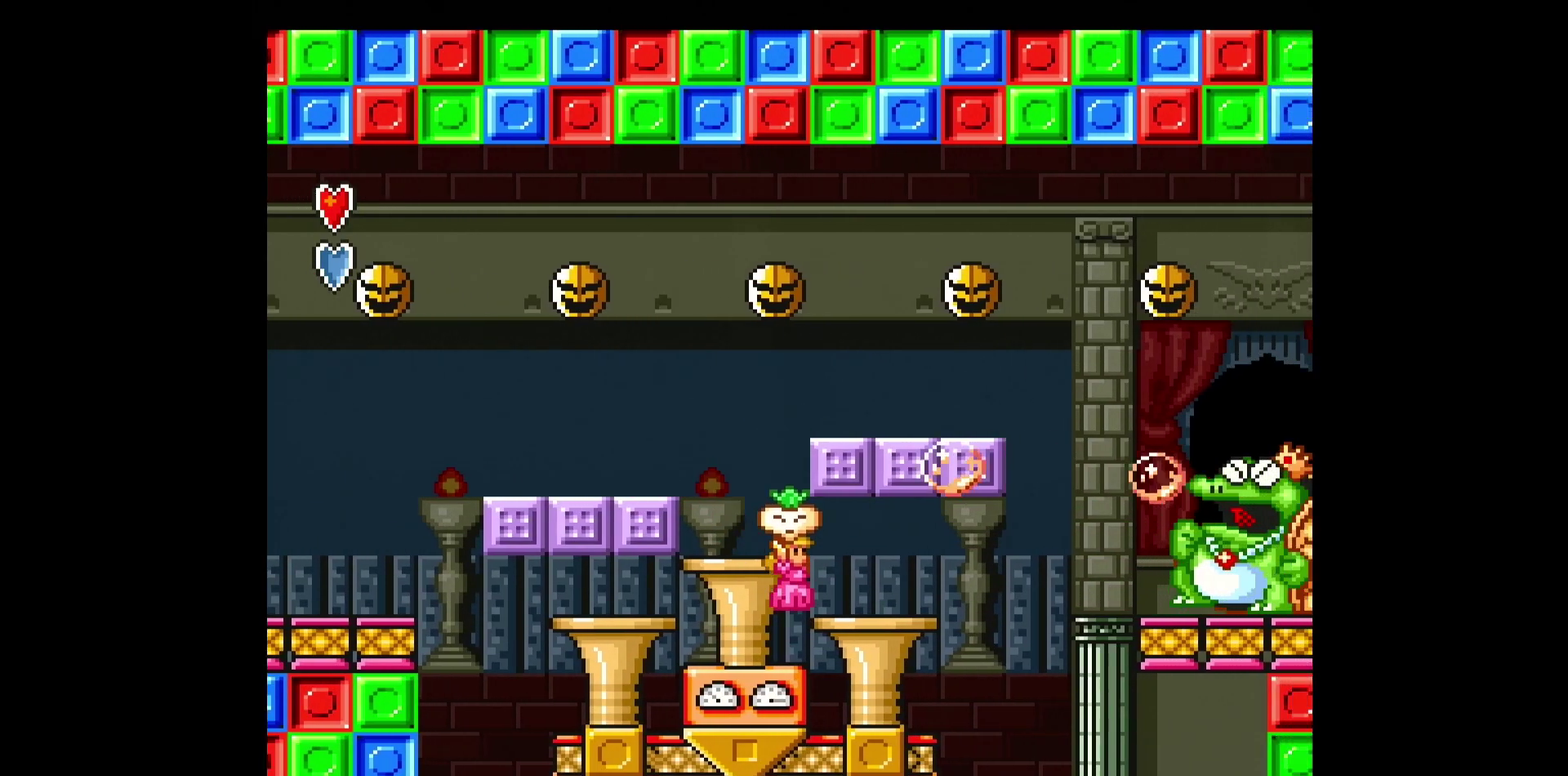
{"buttons": ["DPAD_RIGHT"], "events": [[200, "B", "down"], [300, "B", "up"], [483, "Y", "up"]]}
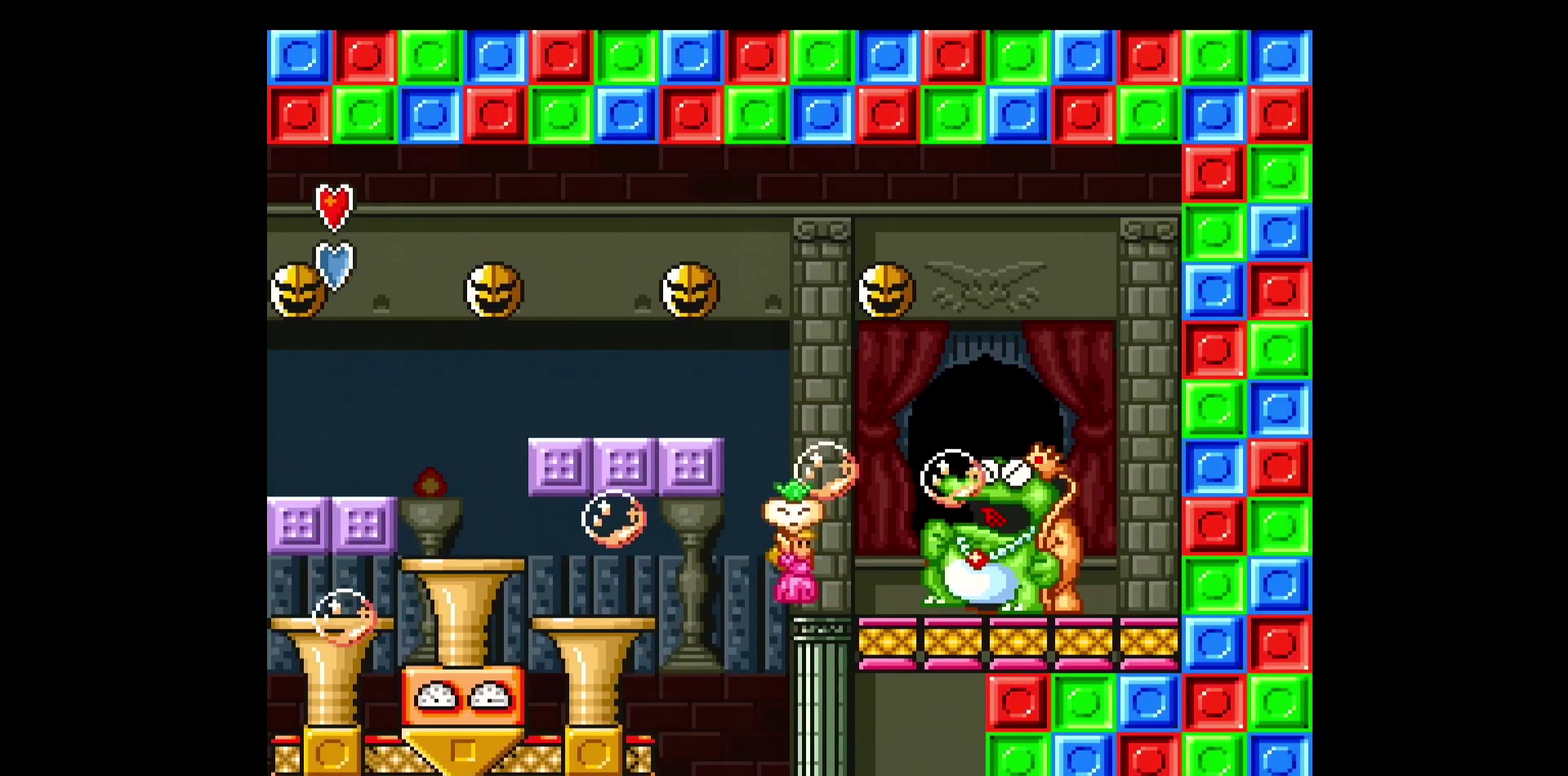
{"buttons": ["B", "DPAD_UP"], "events": [[83, "DPAD_RIGHT", "up"], [83, "Y", "down"], [283, "DPAD_DOWN", "down"], [500, "B", "down"], [500, "DPAD_DOWN", "up"], [500, "DPAD_UP", "down"], [500, "Y", "up"]]}
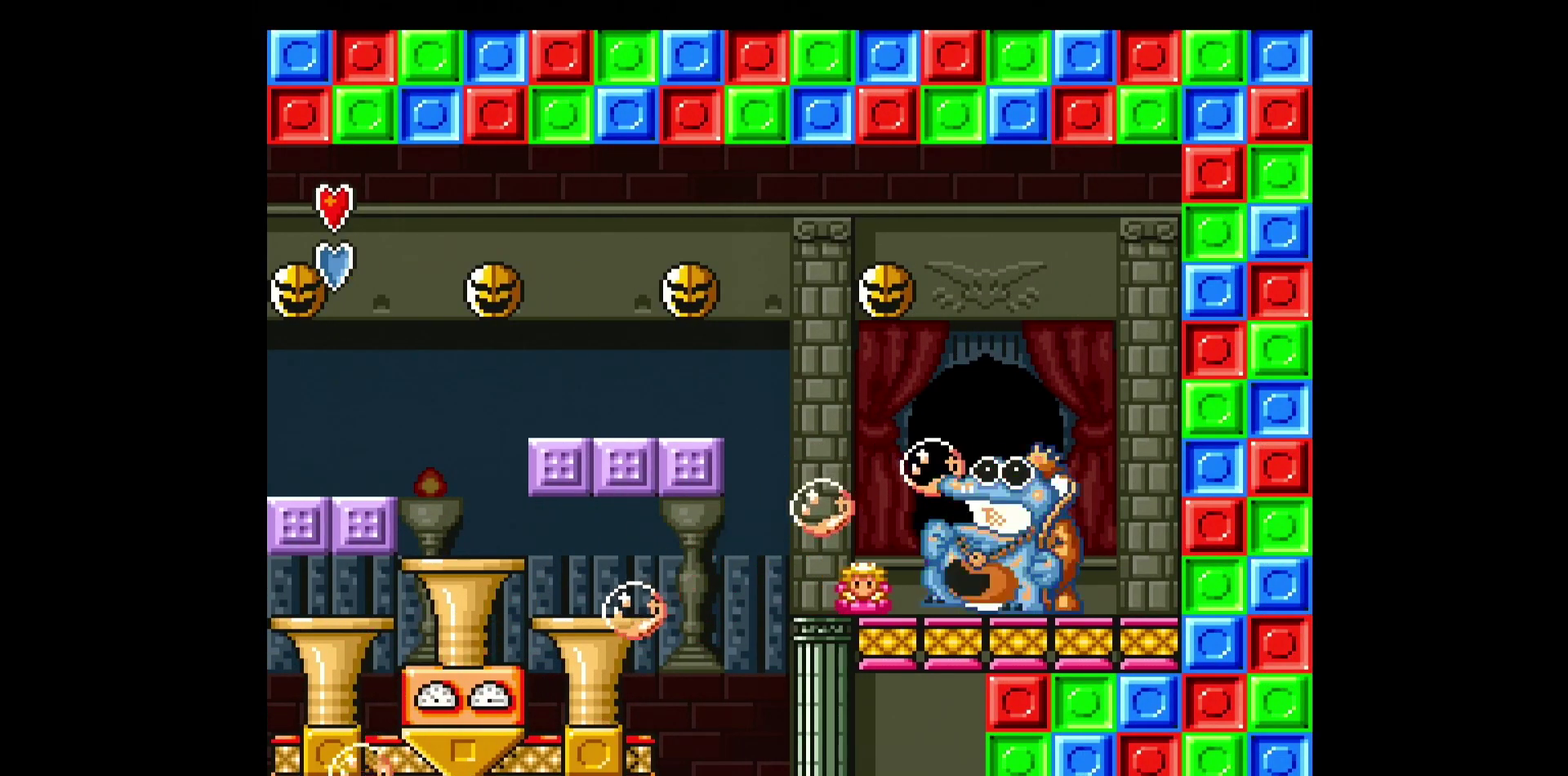
{"buttons": ["B", "Y", "DPAD_LEFT"]}
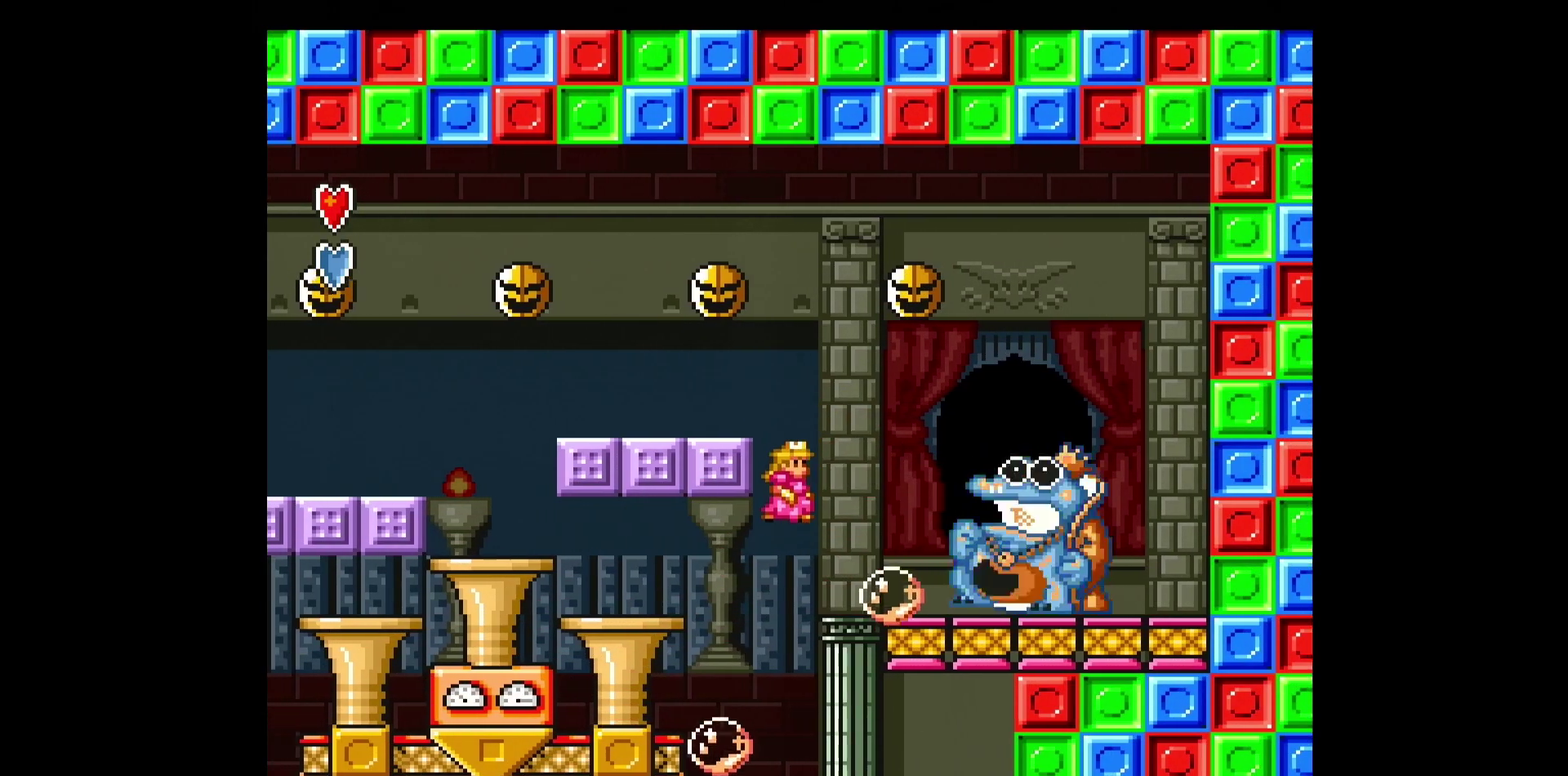
{"buttons": ["Y"], "events": [[133, "B", "up"], [150, "DPAD_LEFT", "up"], [150, "DPAD_RIGHT", "down"], [400, "DPAD_RIGHT", "up"]]}
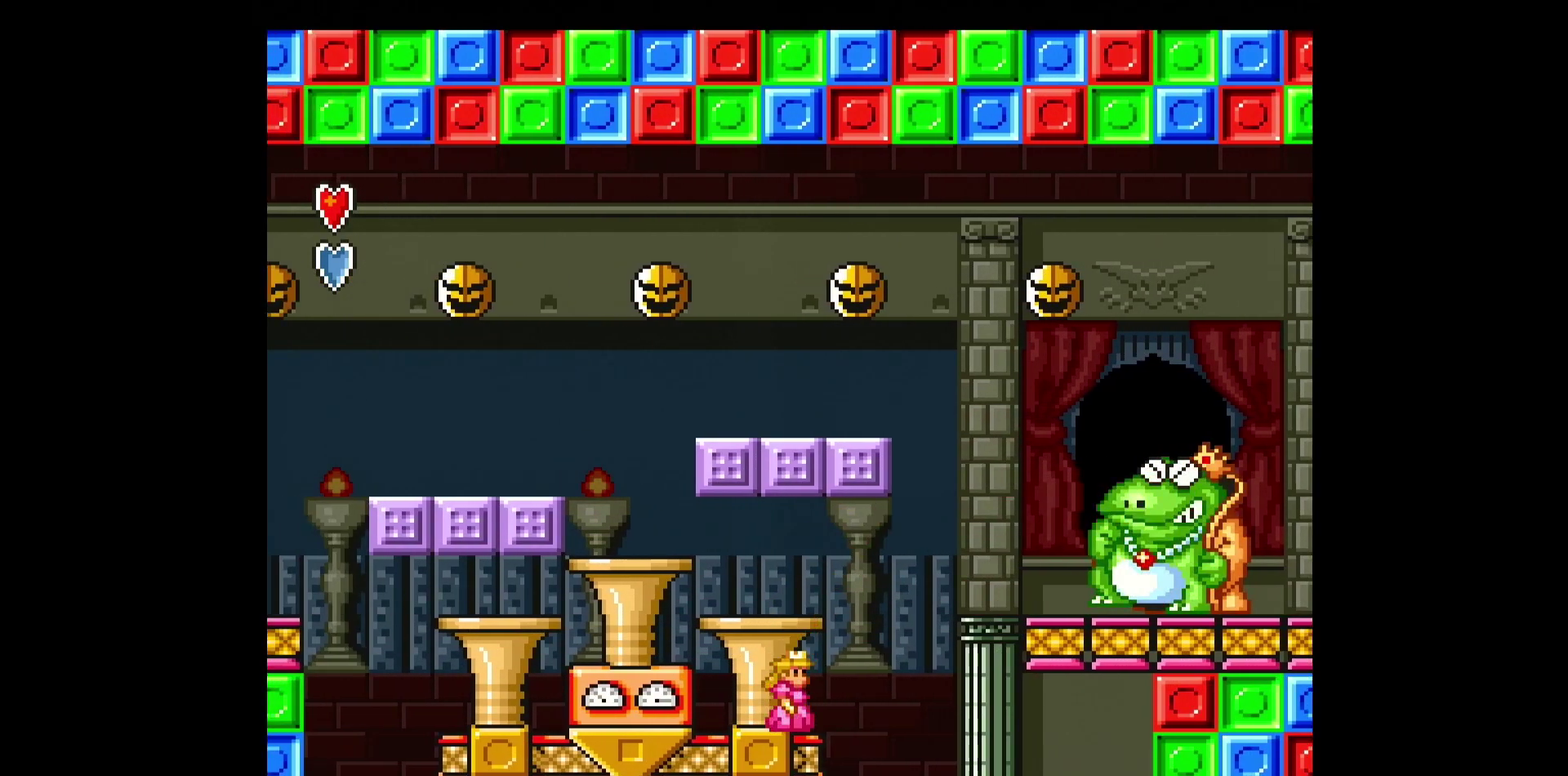
{"buttons": ["Y", "DPAD_DOWN"], "events": [[33, "DPAD_RIGHT", "down"], [117, "DPAD_RIGHT", "up"], [233, "DPAD_DOWN", "down"]]}
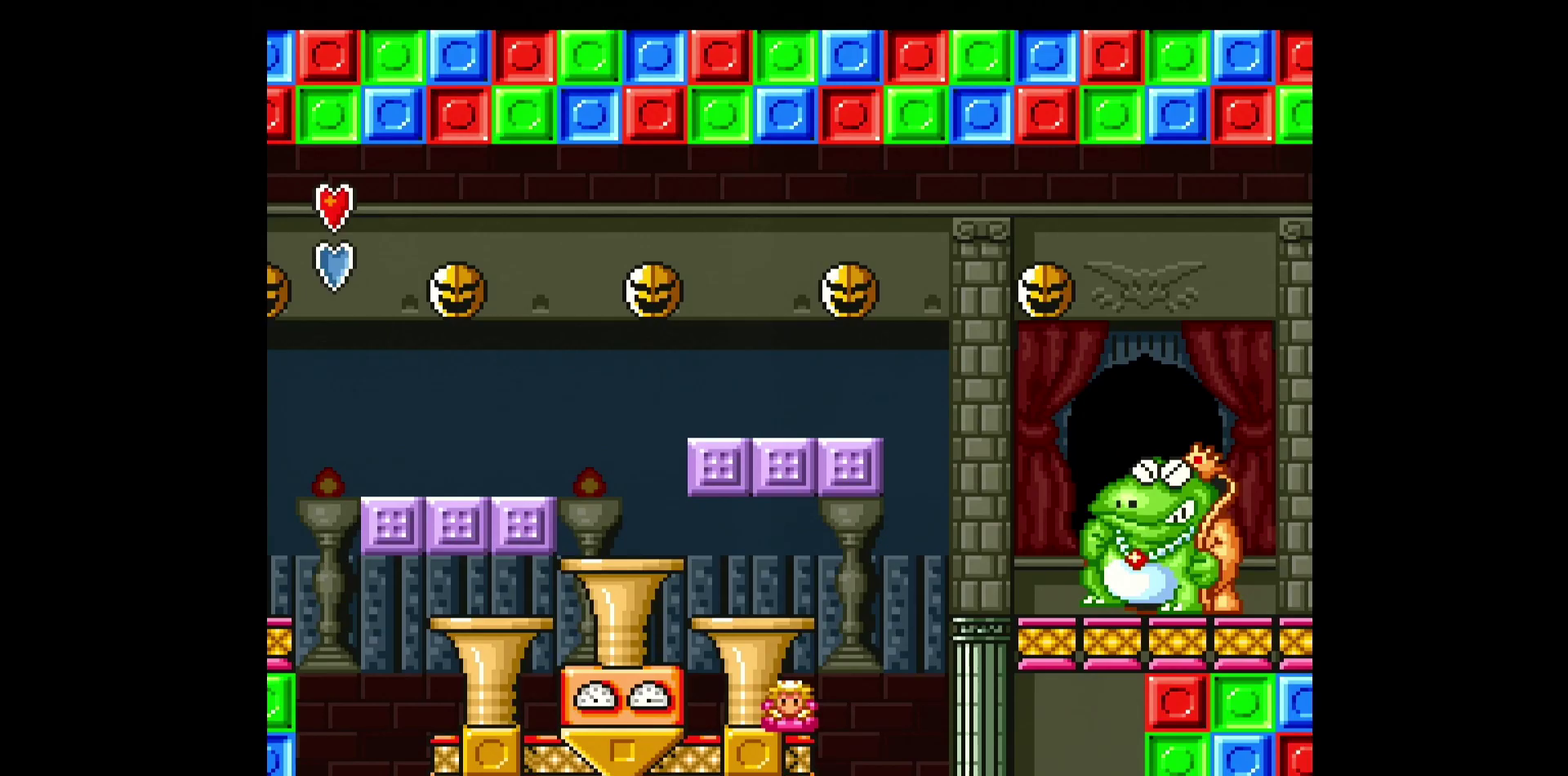
{"buttons": ["Y", "DPAD_DOWN"], "events": []}
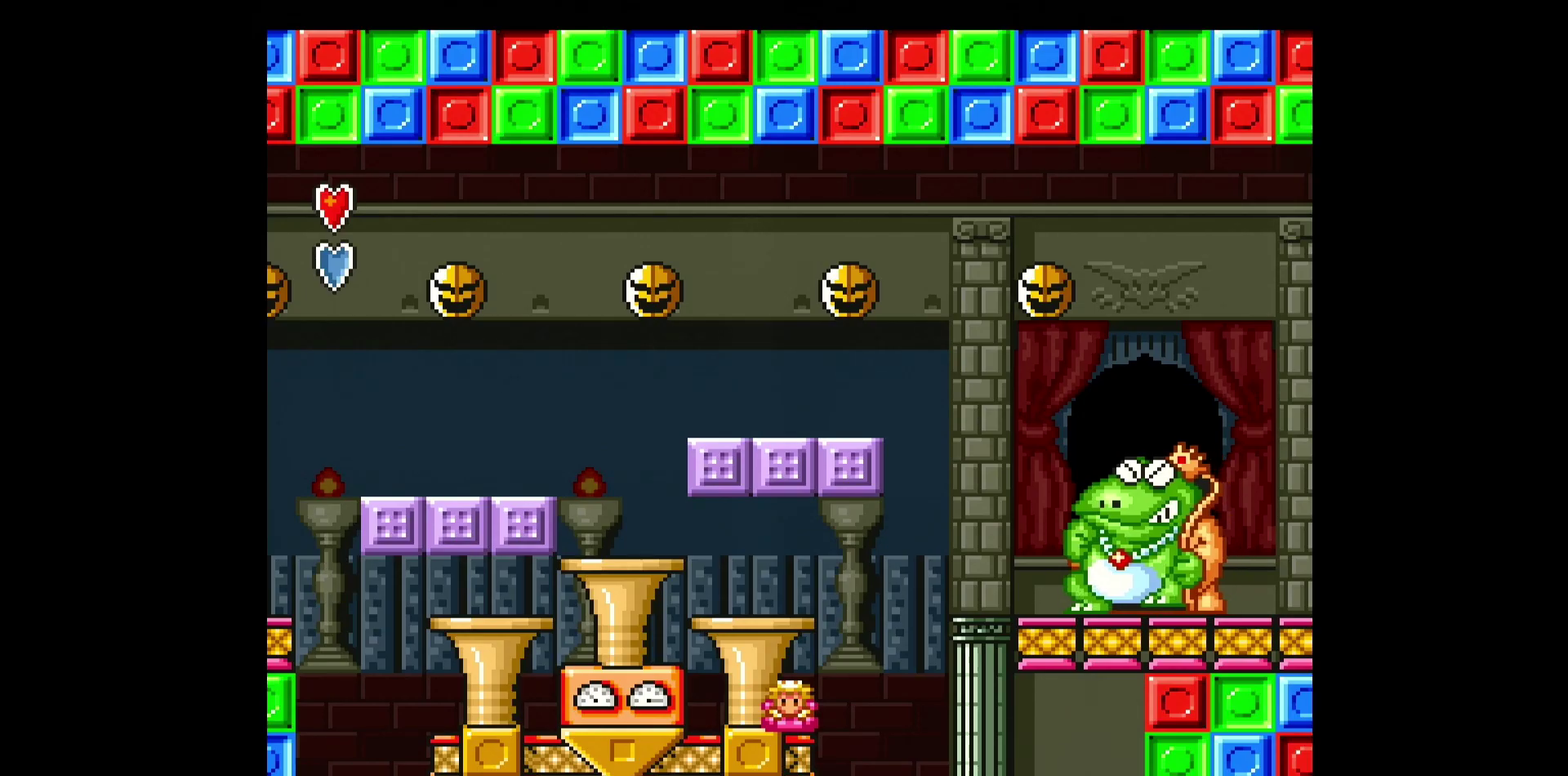
{"buttons": ["Y"], "events": [[467, "DPAD_DOWN", "up"]]}